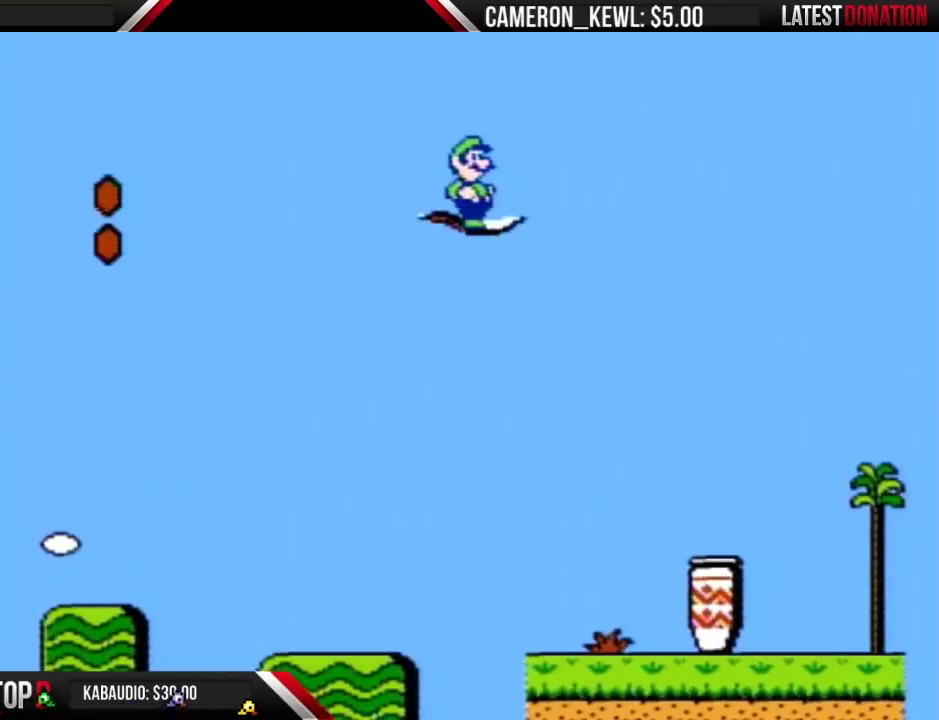
Gameplay with a controller (Nintendo layout); each line is a JSON object with the inputs held at the frame after it. "events" lists button and stick changes between this image and that frame as [ms after this image, input, new state], when the widget could be followed in between. Not read: L3 R3.
{"buttons": ["B", "DPAD_RIGHT"], "events": [[167, "A", "down"], [267, "A", "up"]]}
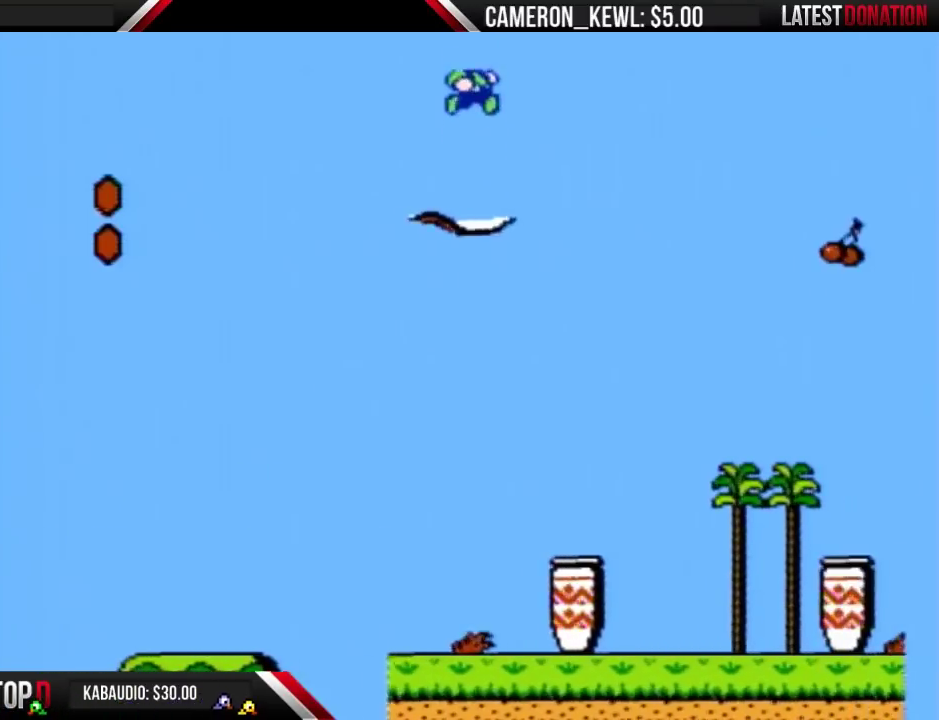
{"buttons": ["B", "DPAD_RIGHT"], "events": [[67, "DPAD_RIGHT", "up"], [133, "DPAD_LEFT", "down"], [300, "DPAD_LEFT", "up"], [333, "DPAD_RIGHT", "down"]]}
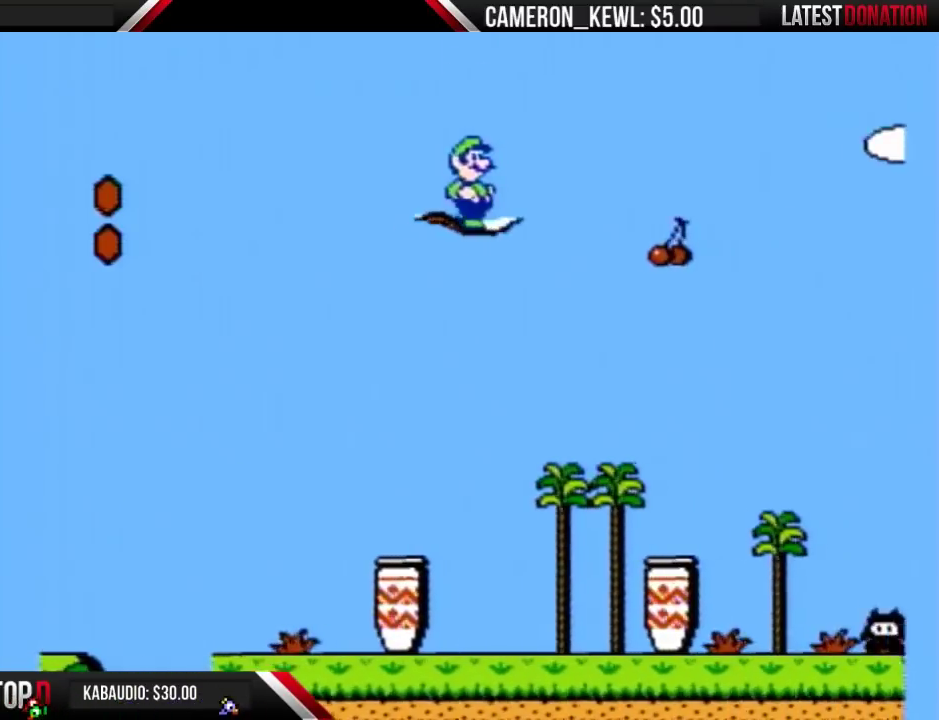
{"buttons": ["B", "DPAD_RIGHT"], "events": [[300, "A", "down"], [400, "A", "up"]]}
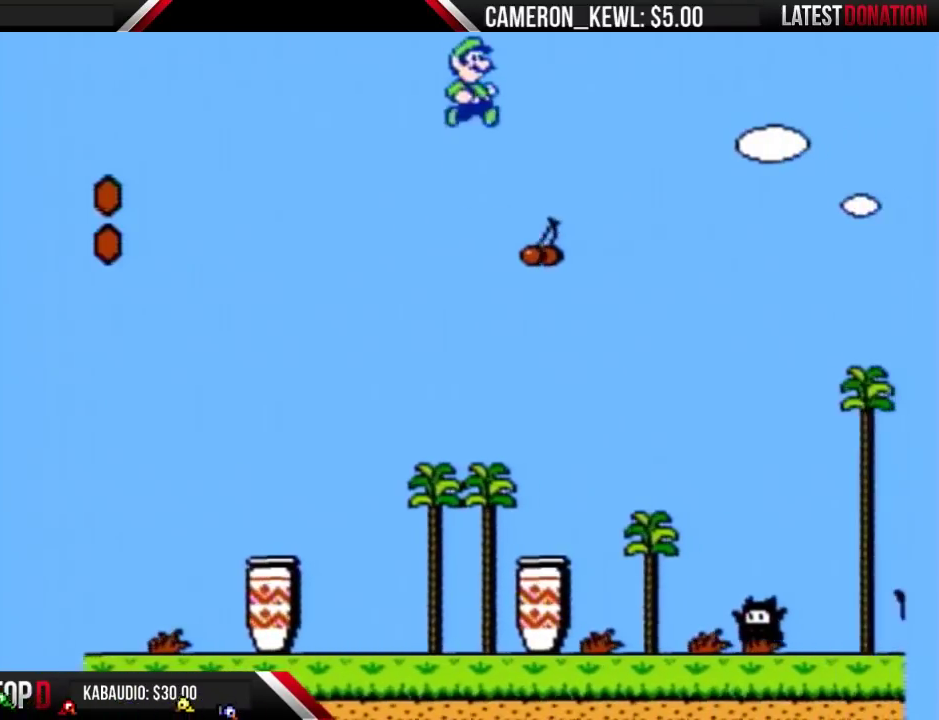
{"buttons": ["B", "DPAD_RIGHT"], "events": [[167, "DPAD_RIGHT", "up"], [233, "DPAD_LEFT", "down"], [433, "DPAD_LEFT", "up"], [467, "DPAD_RIGHT", "down"]]}
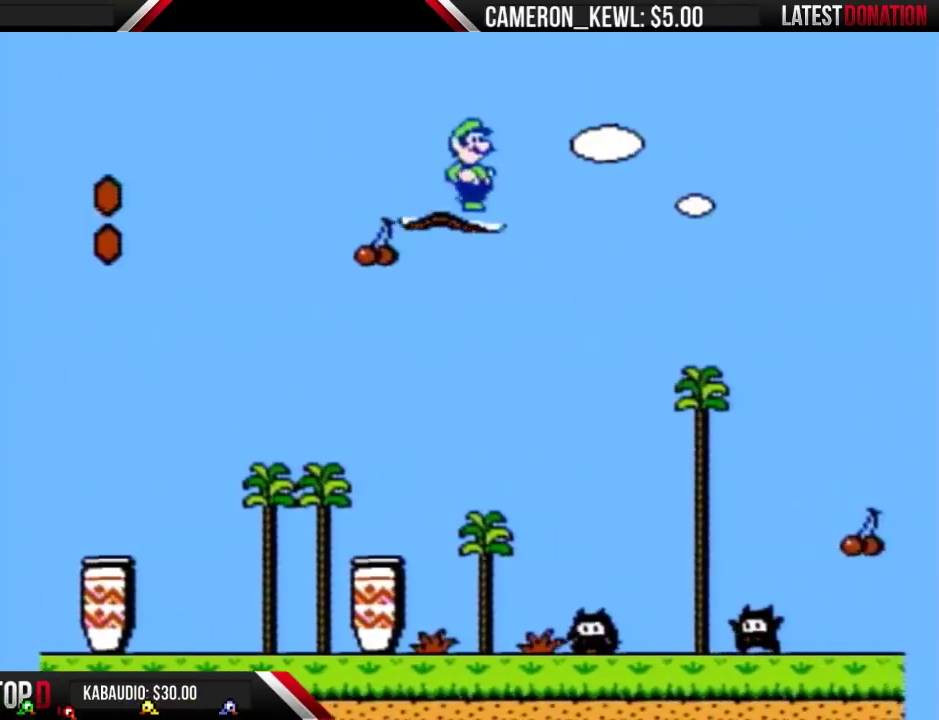
{"buttons": ["A", "B", "DPAD_RIGHT"], "events": [[300, "A", "down"]]}
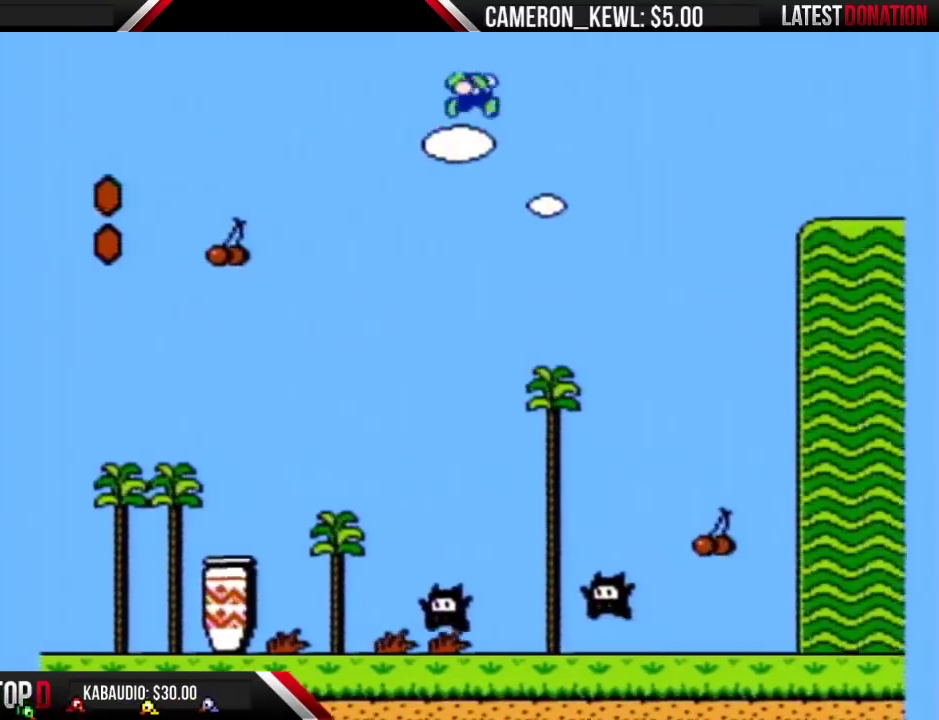
{"buttons": ["A", "B", "DPAD_RIGHT"], "events": []}
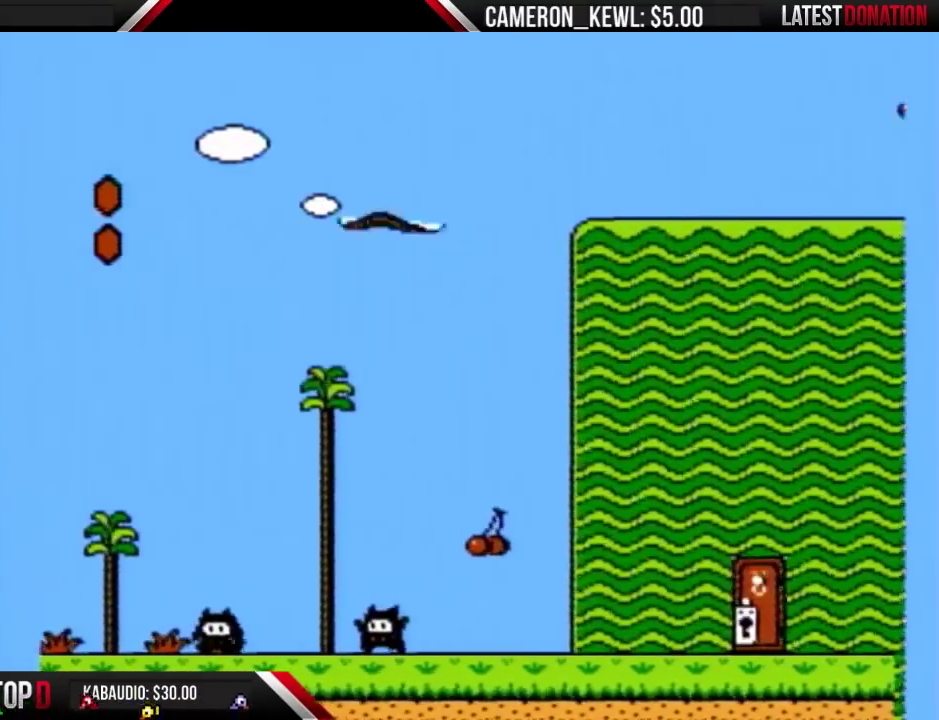
{"buttons": ["B", "DPAD_RIGHT"], "events": [[100, "A", "up"]]}
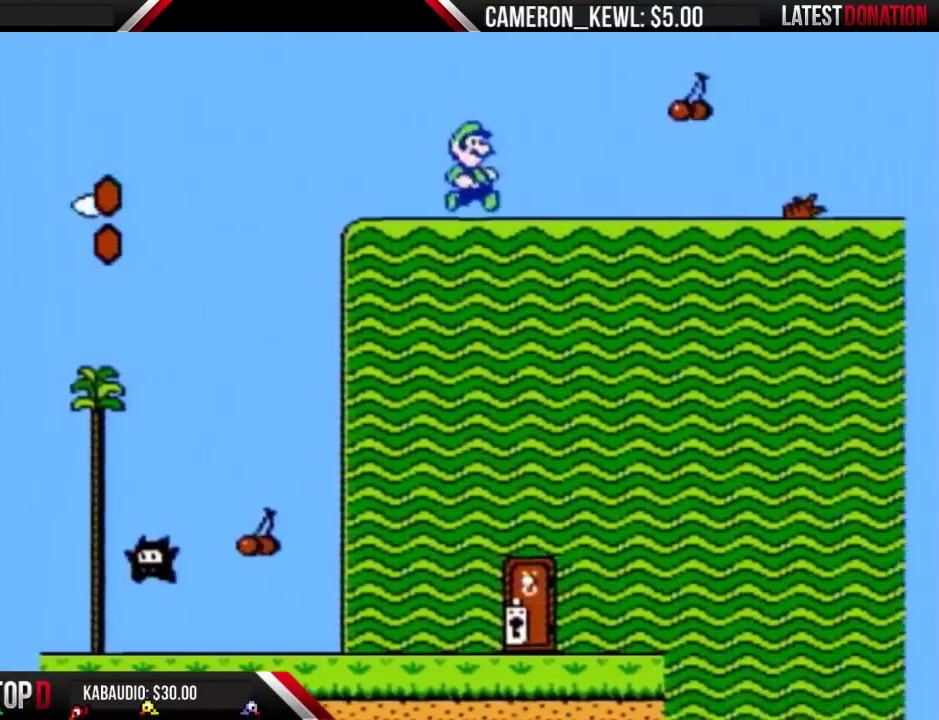
{"buttons": ["B", "DPAD_RIGHT"], "events": []}
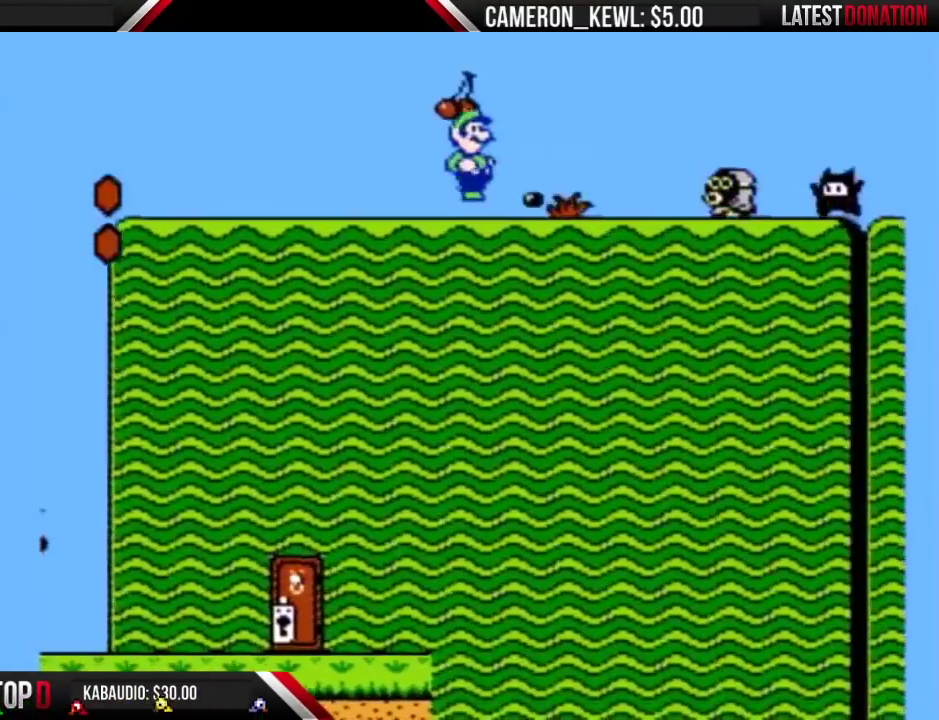
{"buttons": ["A", "B", "DPAD_RIGHT"], "events": [[67, "A", "down"]]}
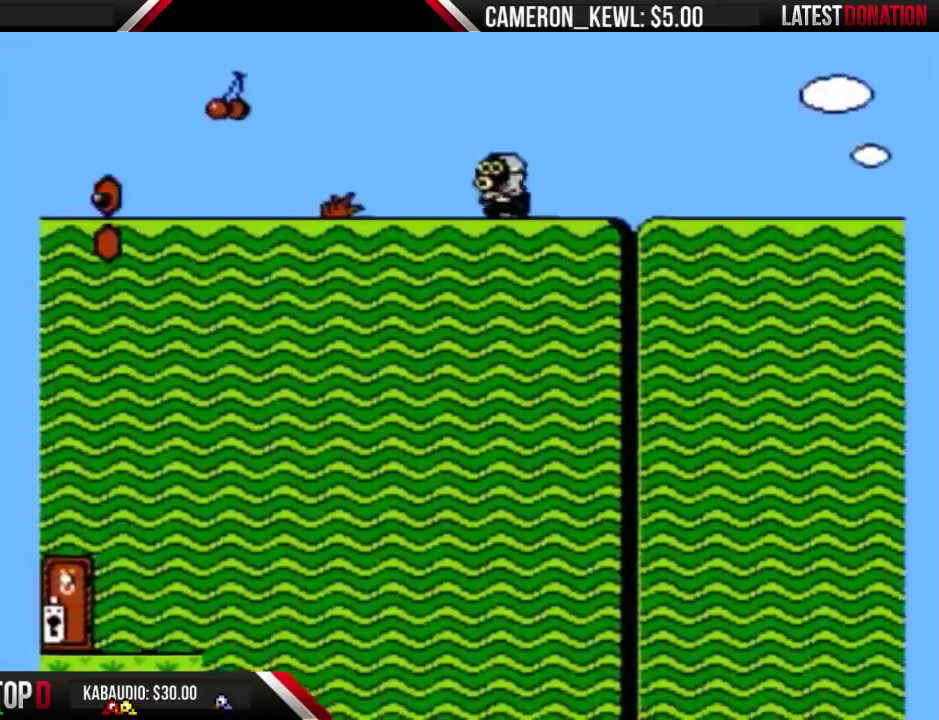
{"buttons": ["B", "DPAD_RIGHT"], "events": [[133, "A", "up"]]}
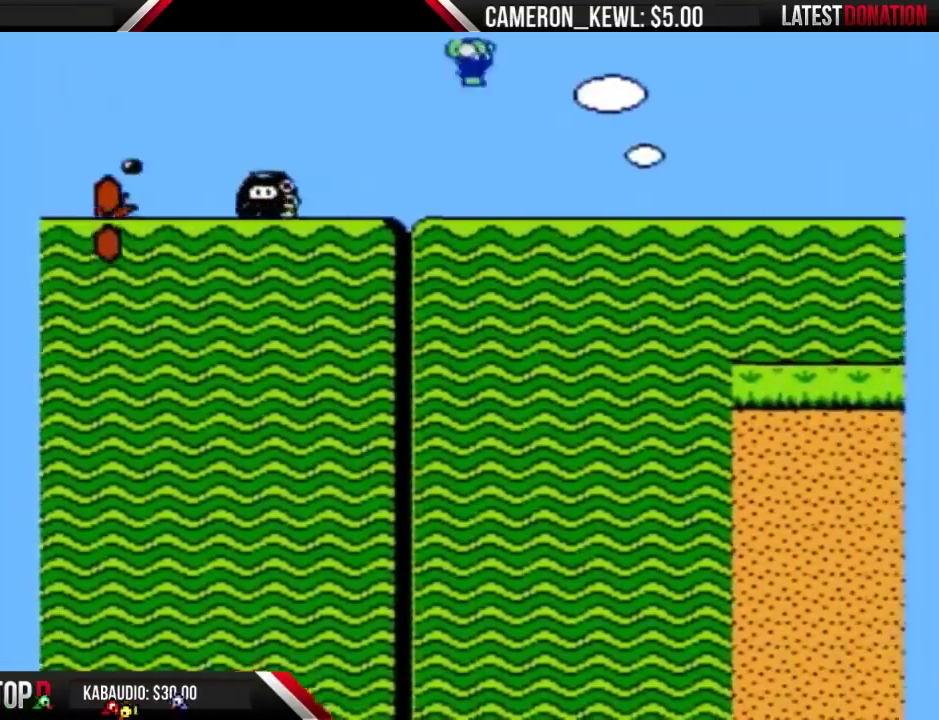
{"buttons": ["B", "DPAD_RIGHT"], "events": []}
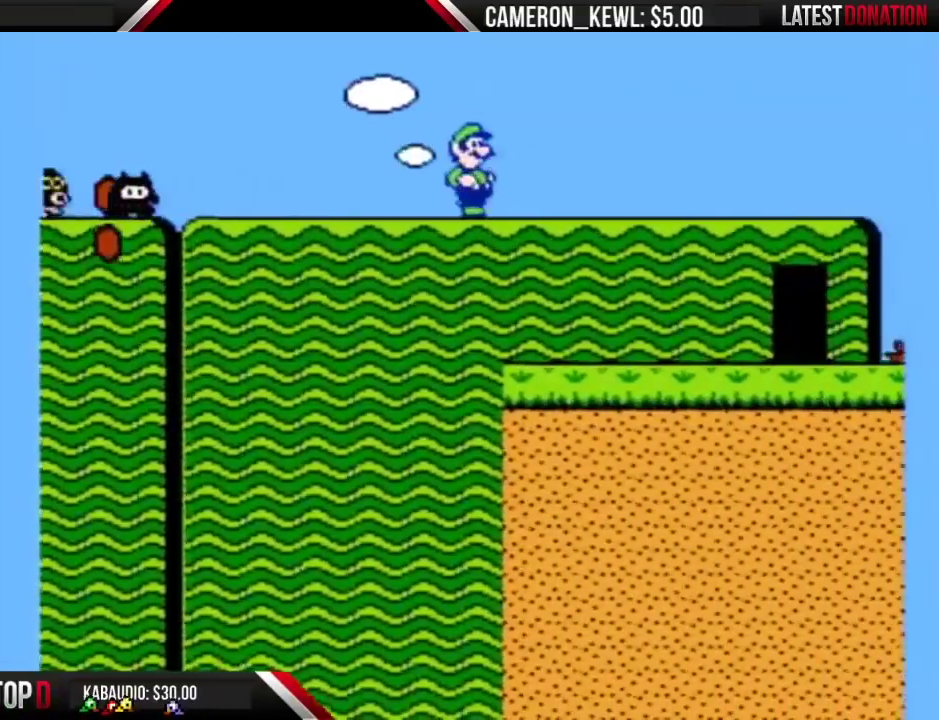
{"buttons": ["B", "DPAD_RIGHT"], "events": []}
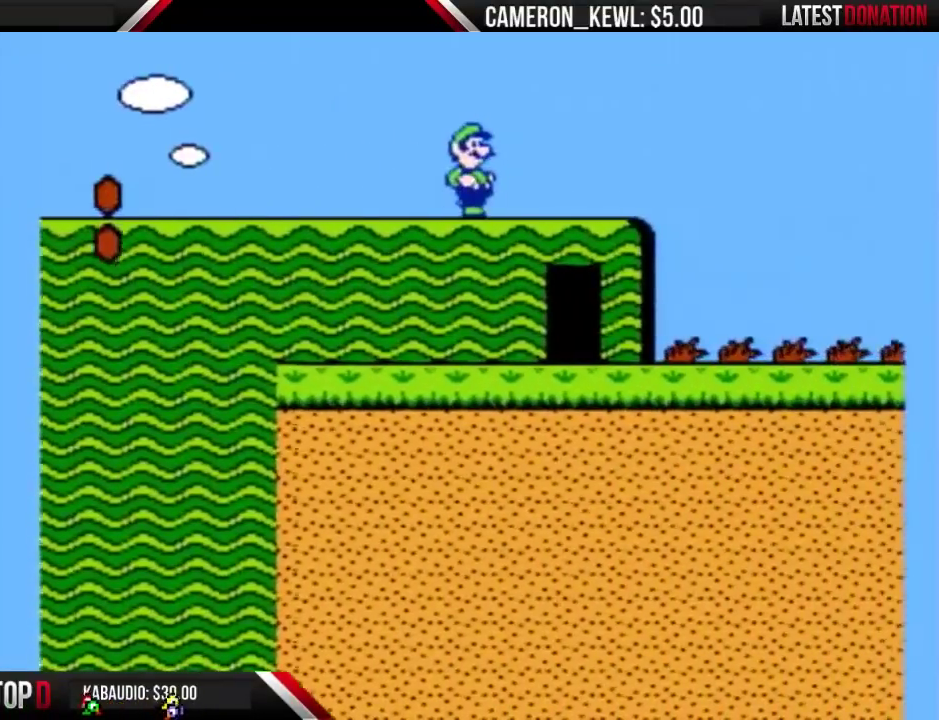
{"buttons": ["A", "B", "DPAD_RIGHT"], "events": [[400, "A", "down"]]}
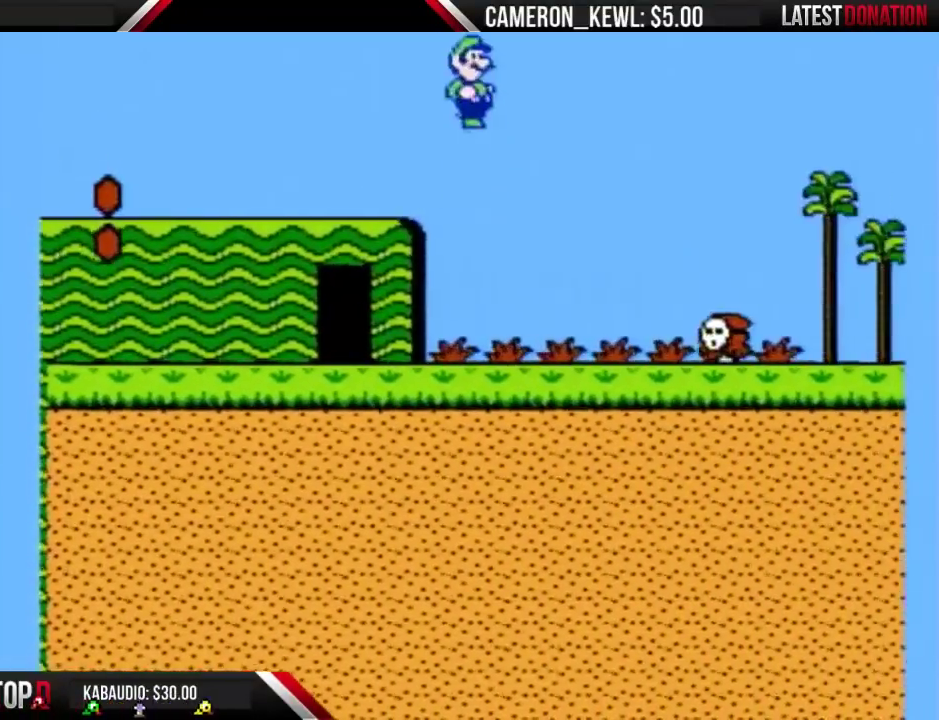
{"buttons": ["B", "DPAD_RIGHT"], "events": [[400, "A", "up"]]}
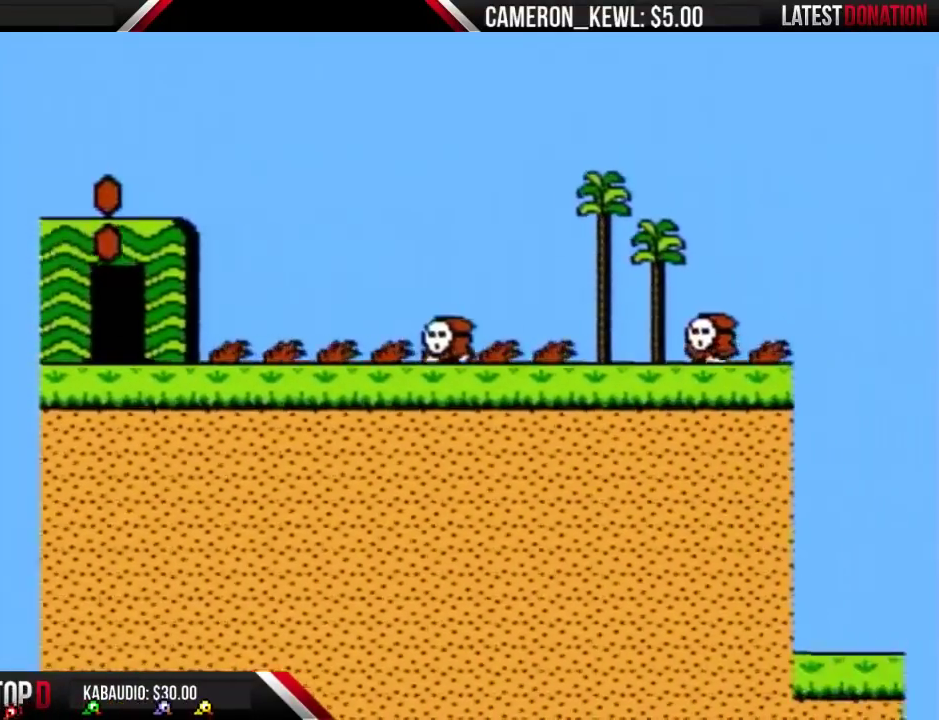
{"buttons": ["B", "DPAD_RIGHT"], "events": []}
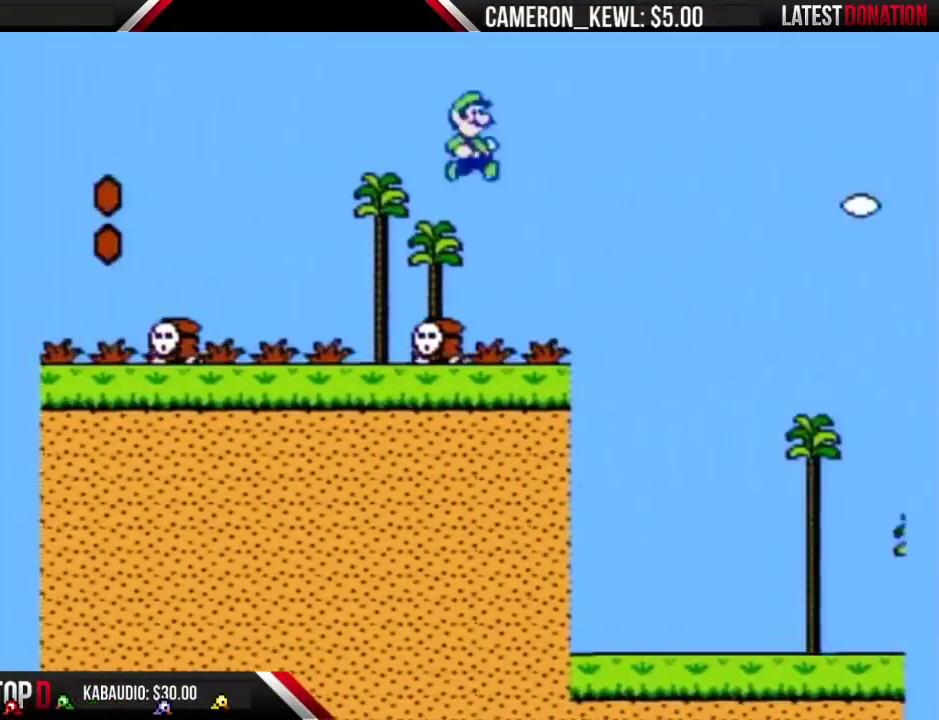
{"buttons": ["B", "DPAD_RIGHT"], "events": []}
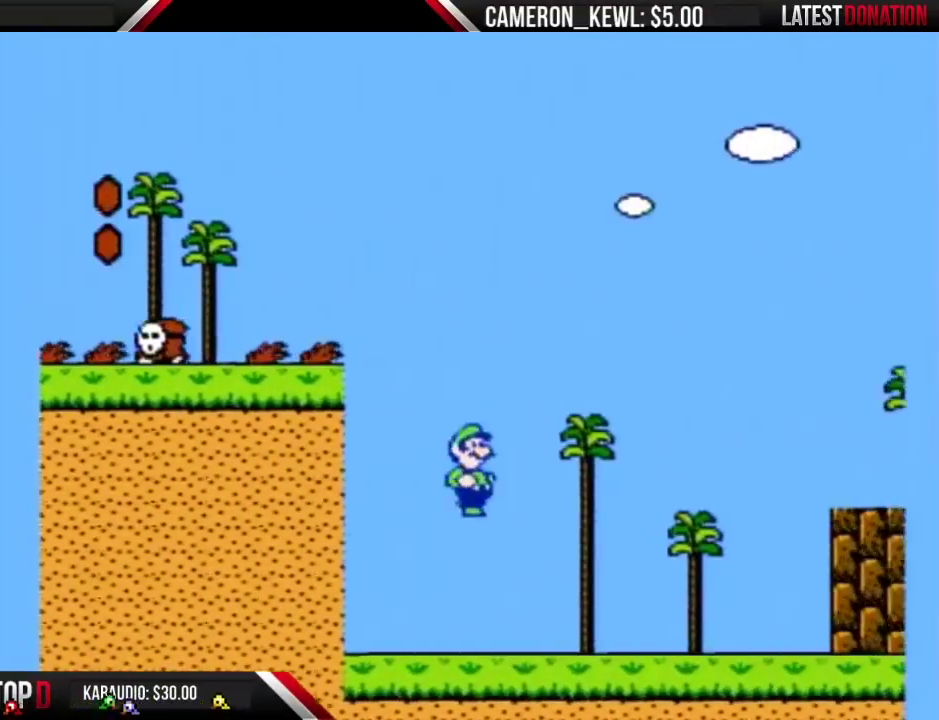
{"buttons": ["A", "B", "DPAD_RIGHT"], "events": [[333, "A", "down"]]}
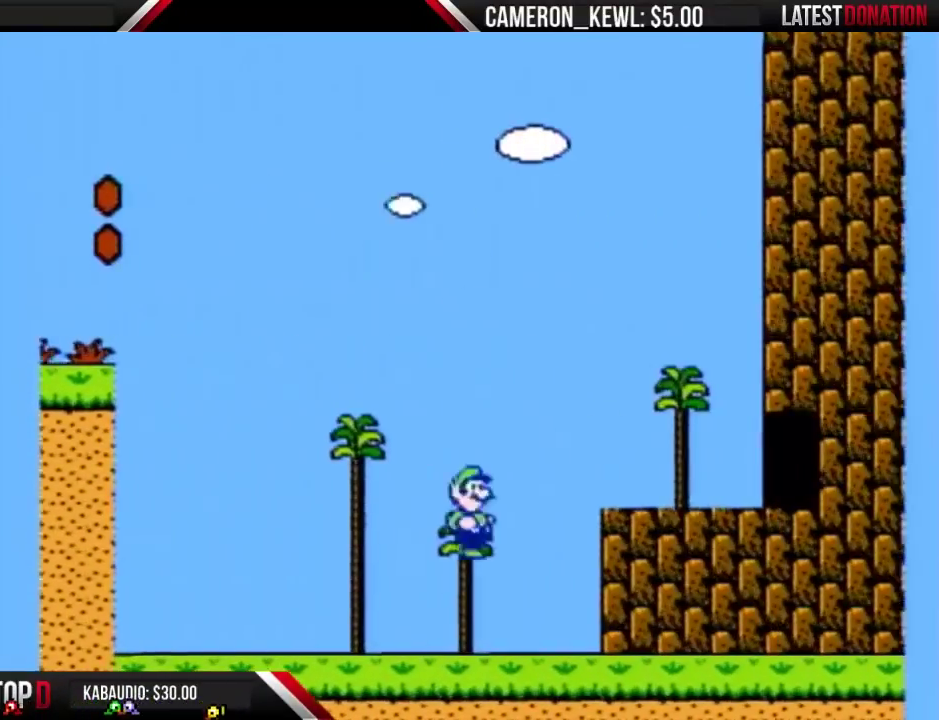
{"buttons": ["B", "DPAD_RIGHT"], "events": [[167, "A", "up"]]}
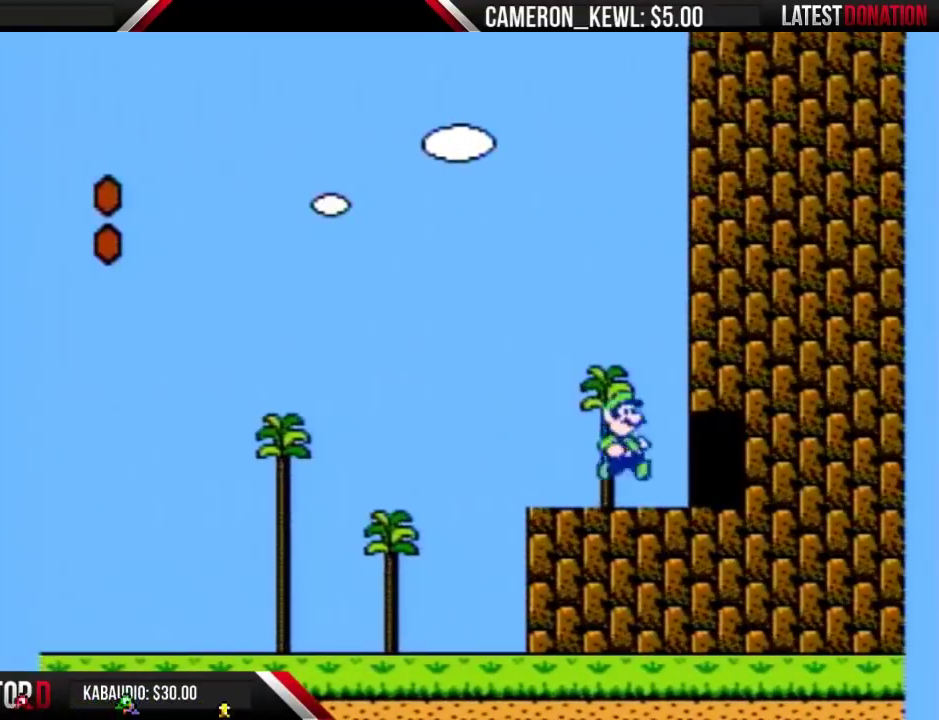
{"buttons": ["B"], "events": [[500, "DPAD_RIGHT", "up"]]}
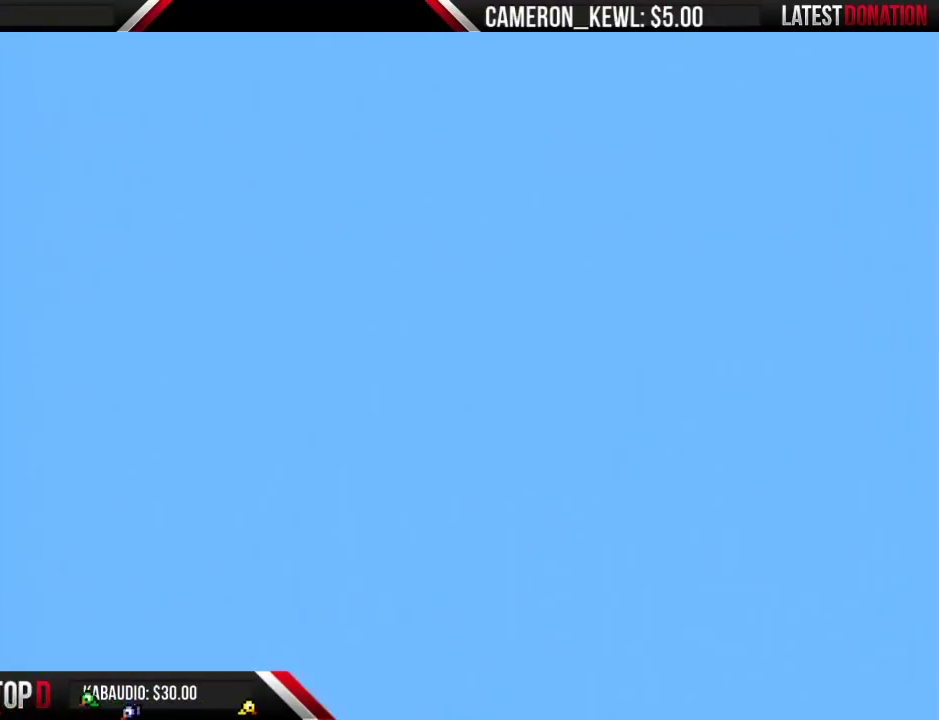
{"buttons": ["B", "DPAD_RIGHT"], "events": [[100, "DPAD_RIGHT", "down"]]}
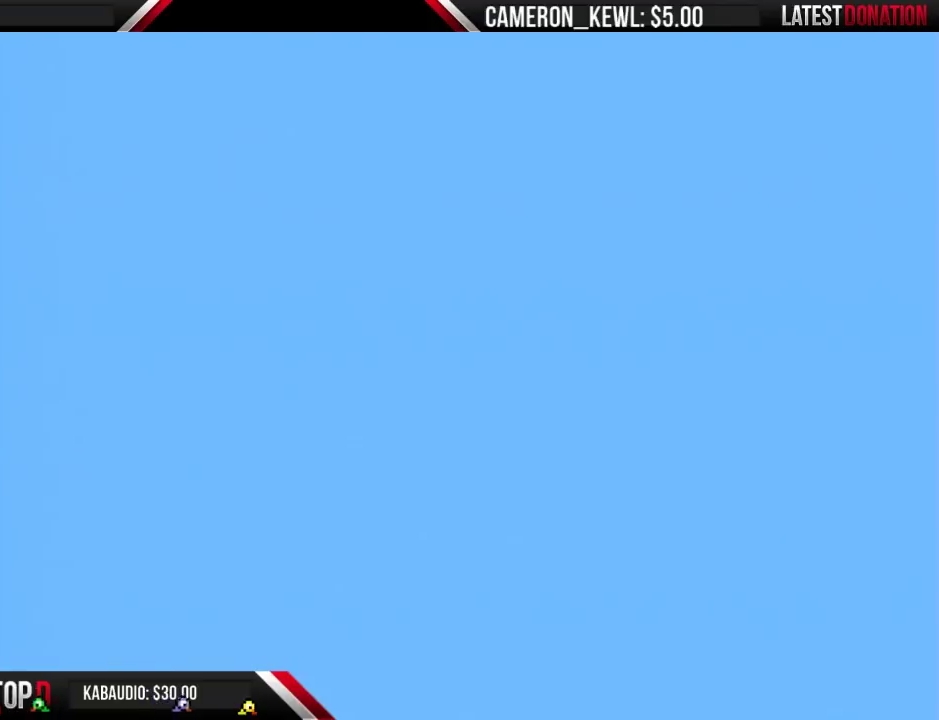
{"buttons": ["B", "DPAD_RIGHT"], "events": []}
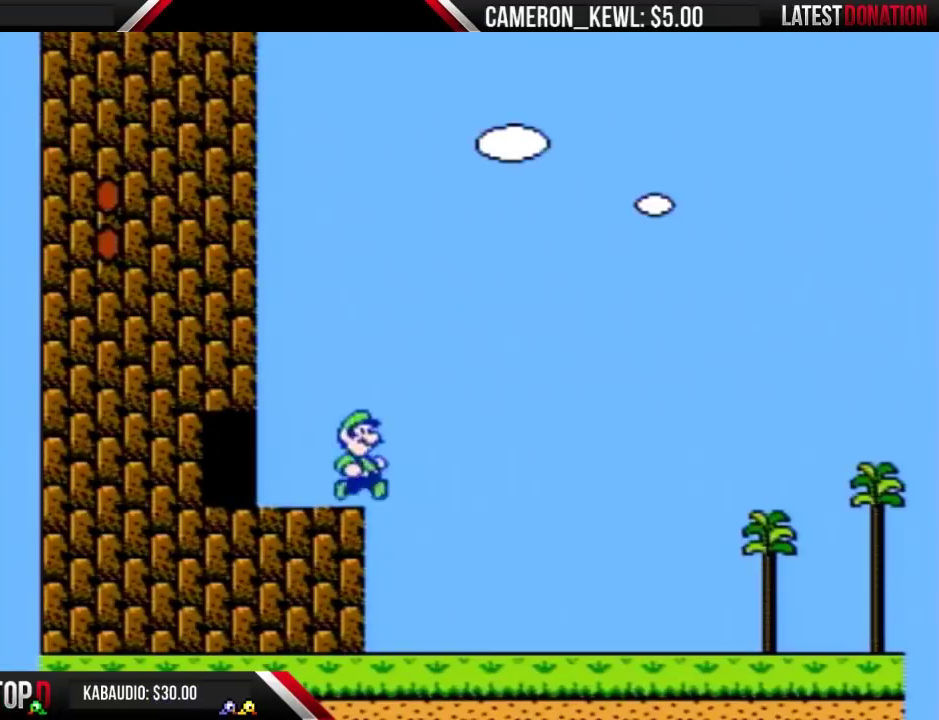
{"buttons": ["B", "DPAD_RIGHT"], "events": []}
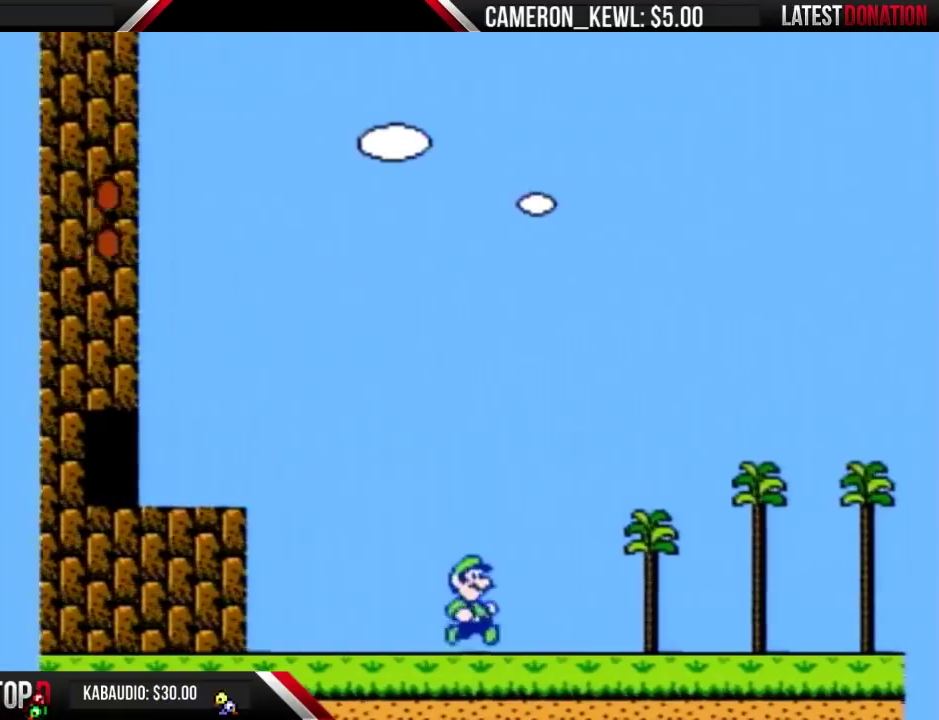
{"buttons": ["A", "B", "DPAD_RIGHT"], "events": [[500, "A", "down"]]}
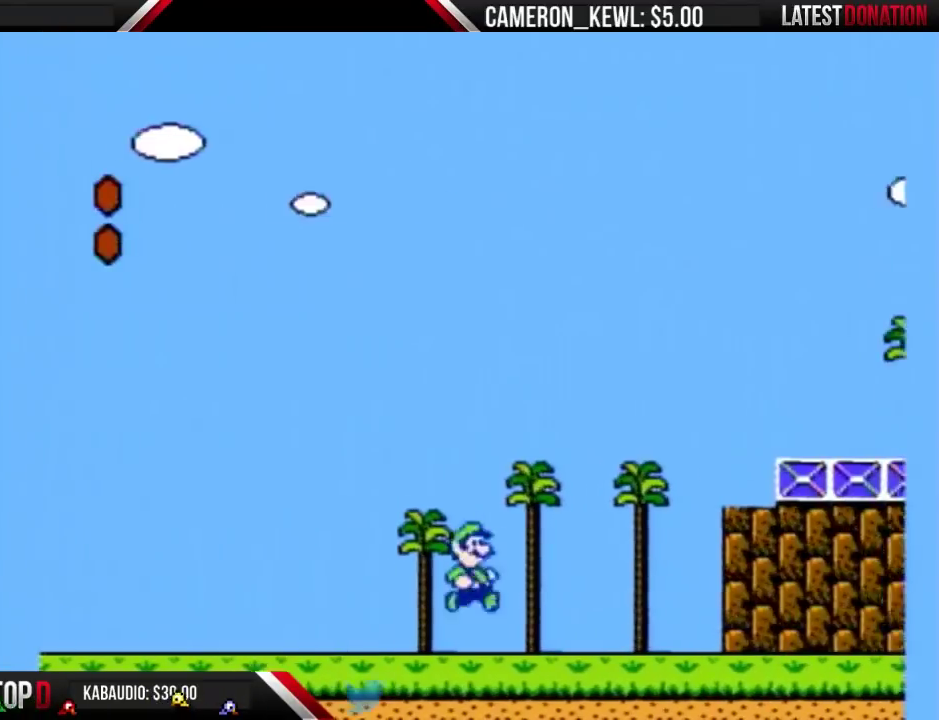
{"buttons": ["A", "B", "DPAD_RIGHT"], "events": []}
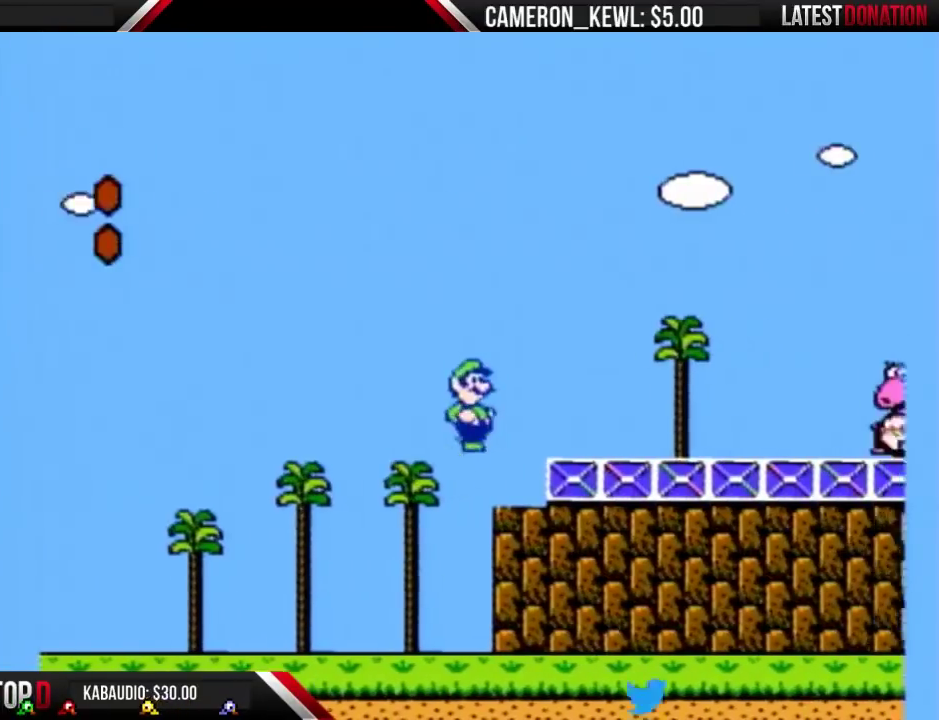
{"buttons": ["B"], "events": [[100, "A", "up"], [167, "DPAD_LEFT", "down"], [167, "DPAD_RIGHT", "up"], [400, "DPAD_LEFT", "up"]]}
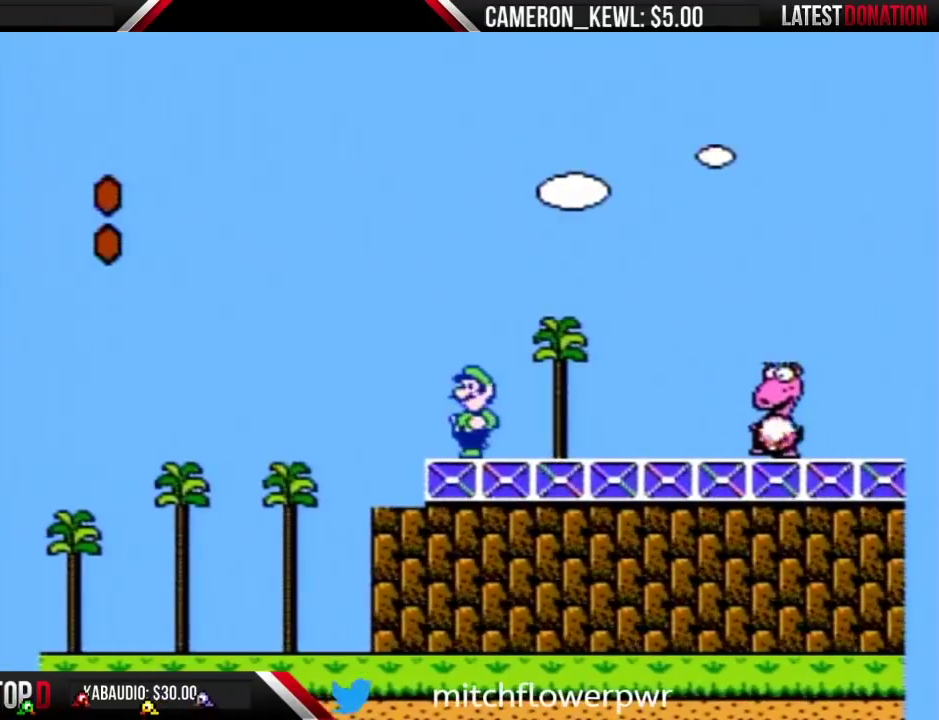
{"buttons": ["B"], "events": [[433, "DPAD_RIGHT", "down"], [500, "DPAD_RIGHT", "up"]]}
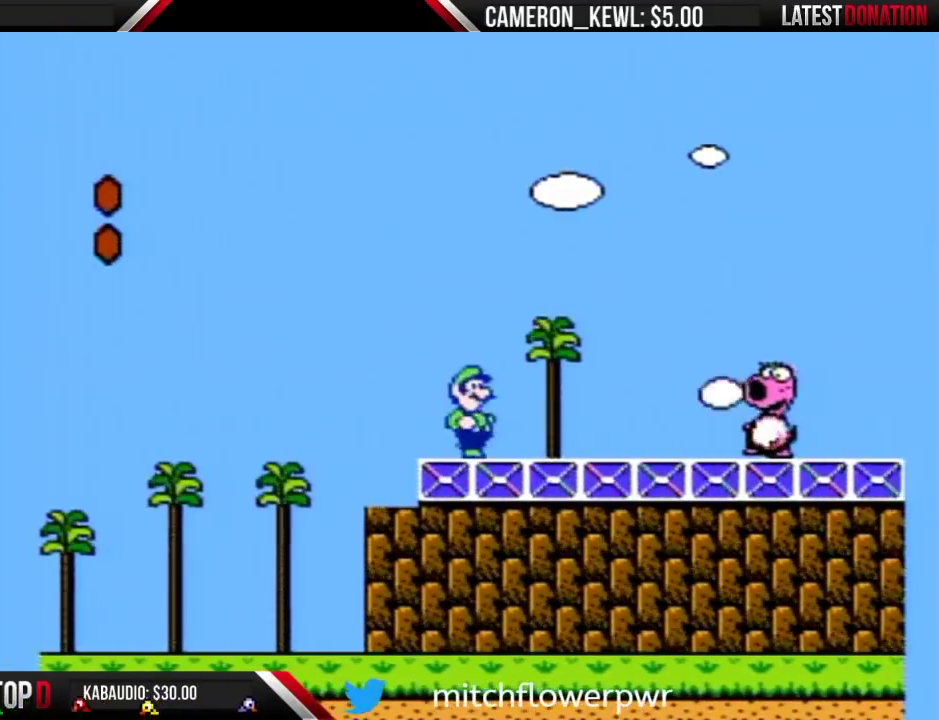
{"buttons": [], "events": [[333, "B", "up"]]}
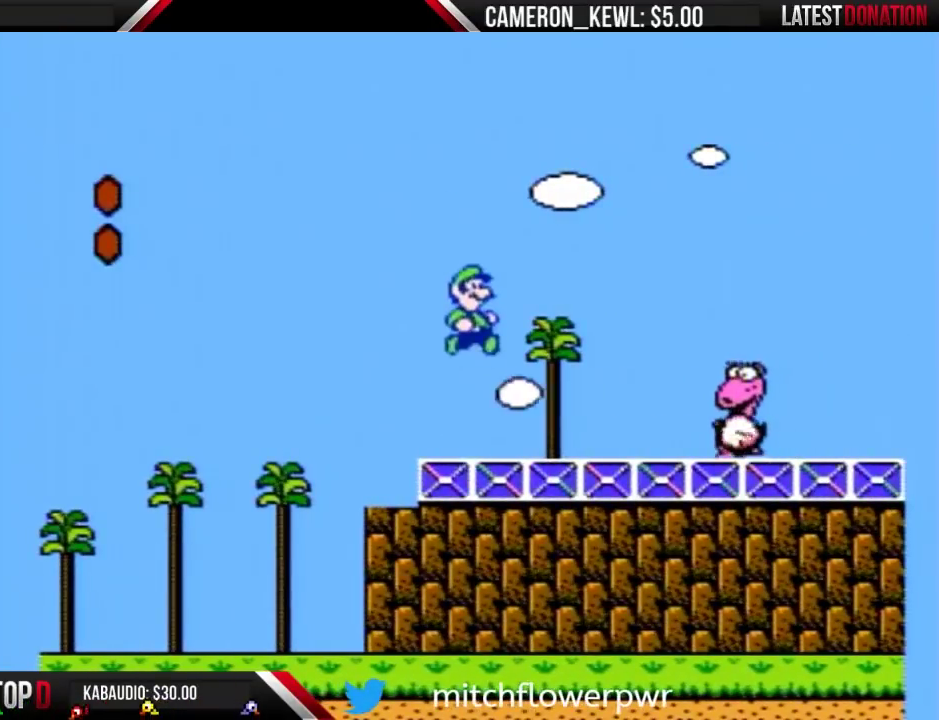
{"buttons": ["B"], "events": [[233, "B", "down"], [333, "DPAD_RIGHT", "down"], [500, "DPAD_RIGHT", "up"]]}
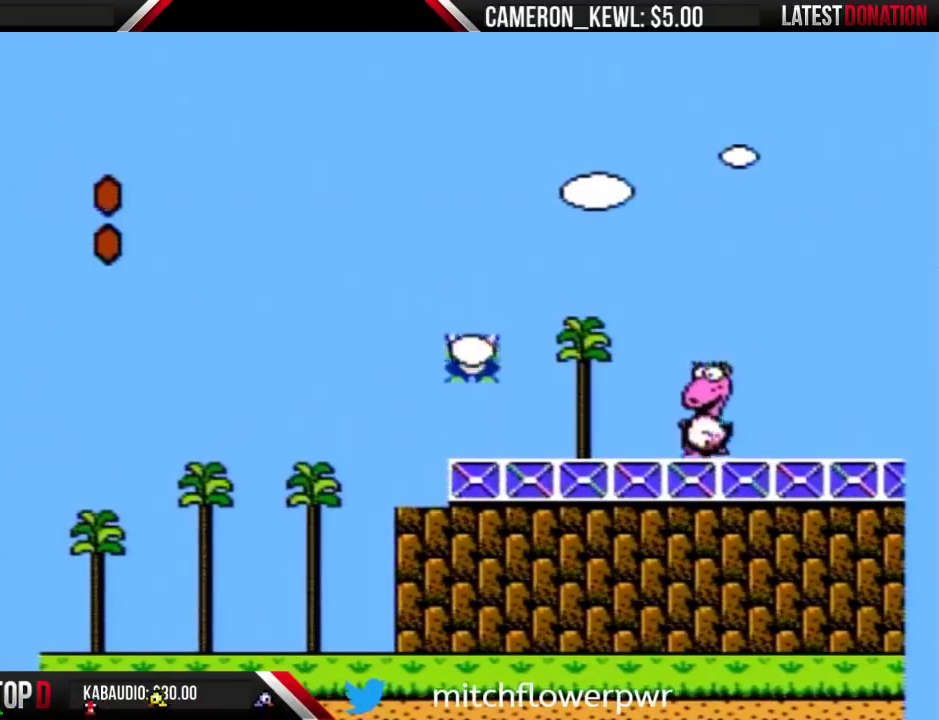
{"buttons": ["B"], "events": [[167, "DPAD_RIGHT", "down"], [233, "DPAD_RIGHT", "up"]]}
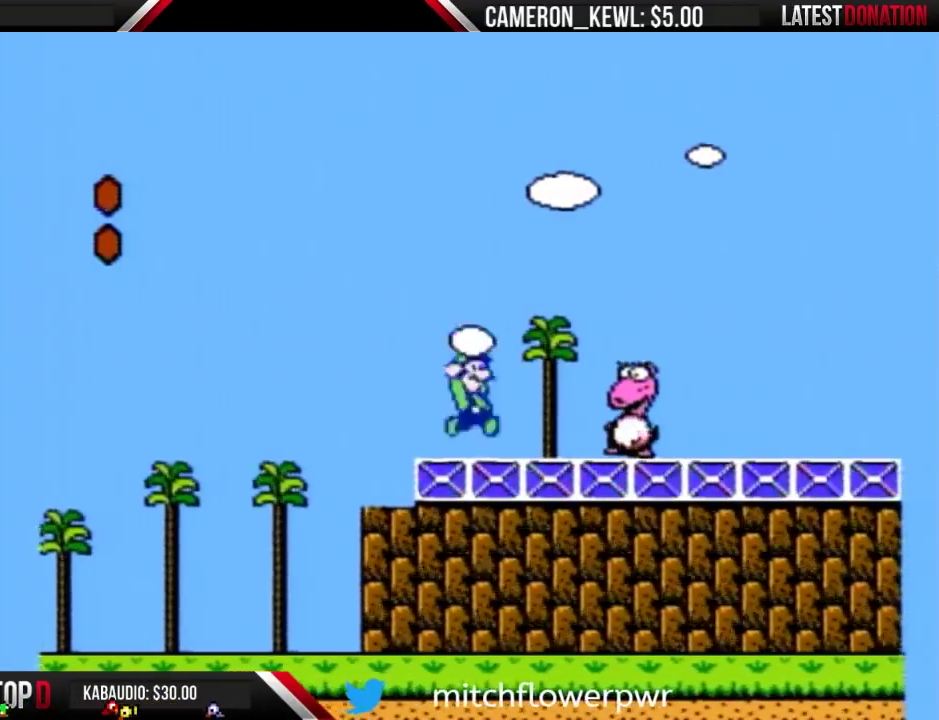
{"buttons": ["B", "DPAD_LEFT"], "events": [[33, "A", "down"], [33, "DPAD_RIGHT", "down"], [67, "B", "up"], [133, "B", "down"], [167, "A", "up"], [167, "DPAD_RIGHT", "up"], [200, "DPAD_LEFT", "down"]]}